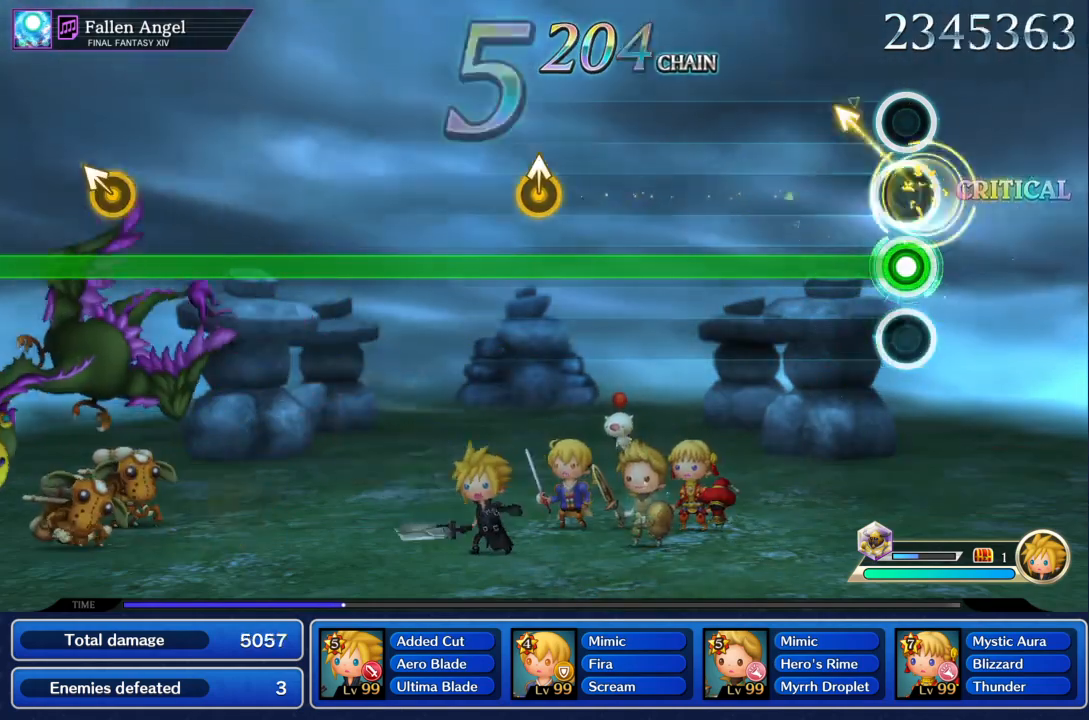
Gameplay with a controller (PlayStation layout); each line is a JSON object with the inputs held at the frame after it. "events" lists button and stick changes between this image and that frame as [ms after this image, input, new state], when the widget could be followed in between. Not read: L3 R3 right_stick.
{"buttons": ["R1"], "left_stick": "center", "events": [[100, "left_stick", "center"]]}
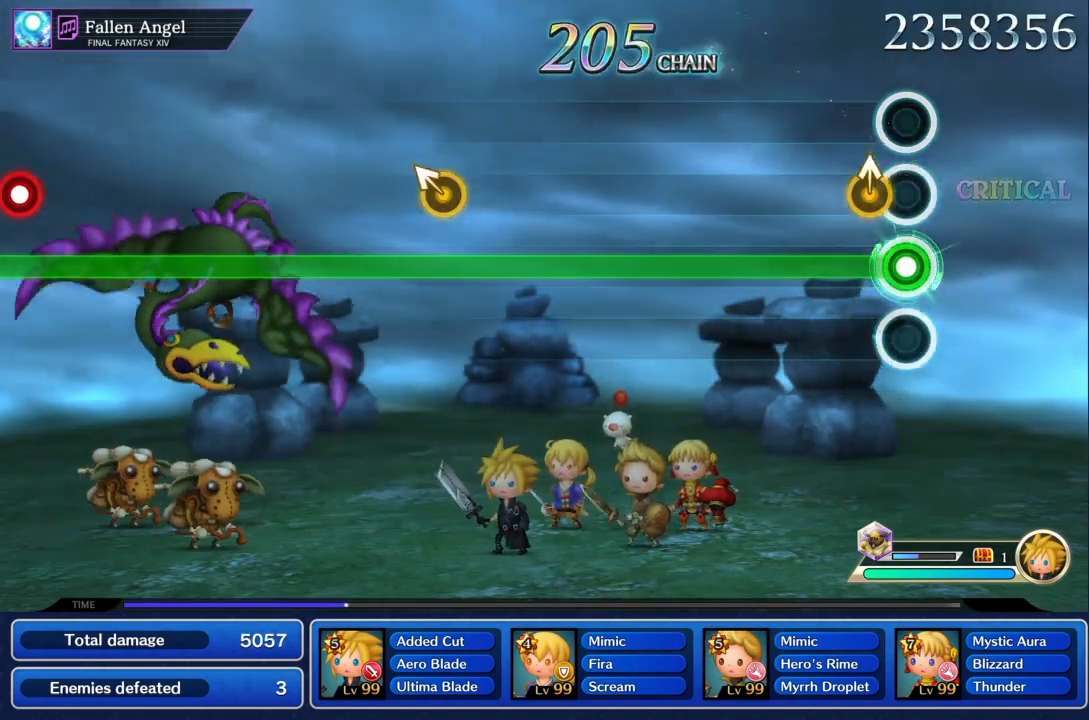
{"buttons": ["R1"], "left_stick": "center", "events": [[100, "left_stick", "up"], [234, "left_stick", "center"]]}
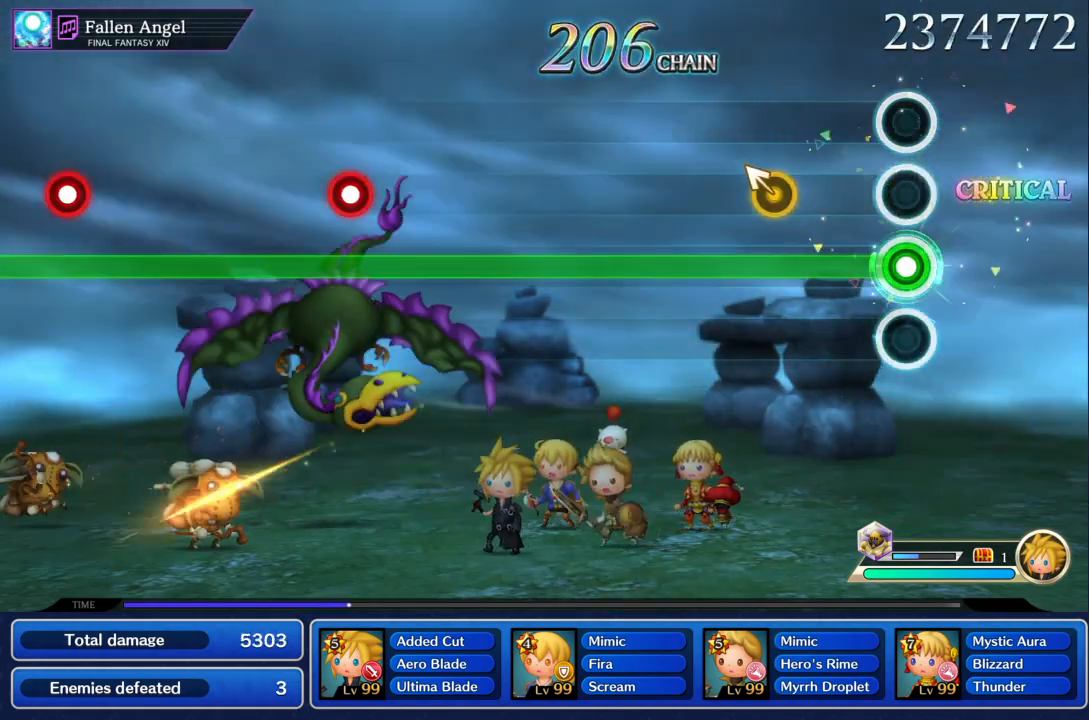
{"buttons": ["R1"], "left_stick": "center", "events": [[233, "left_stick", "up"], [367, "left_stick", "center"]]}
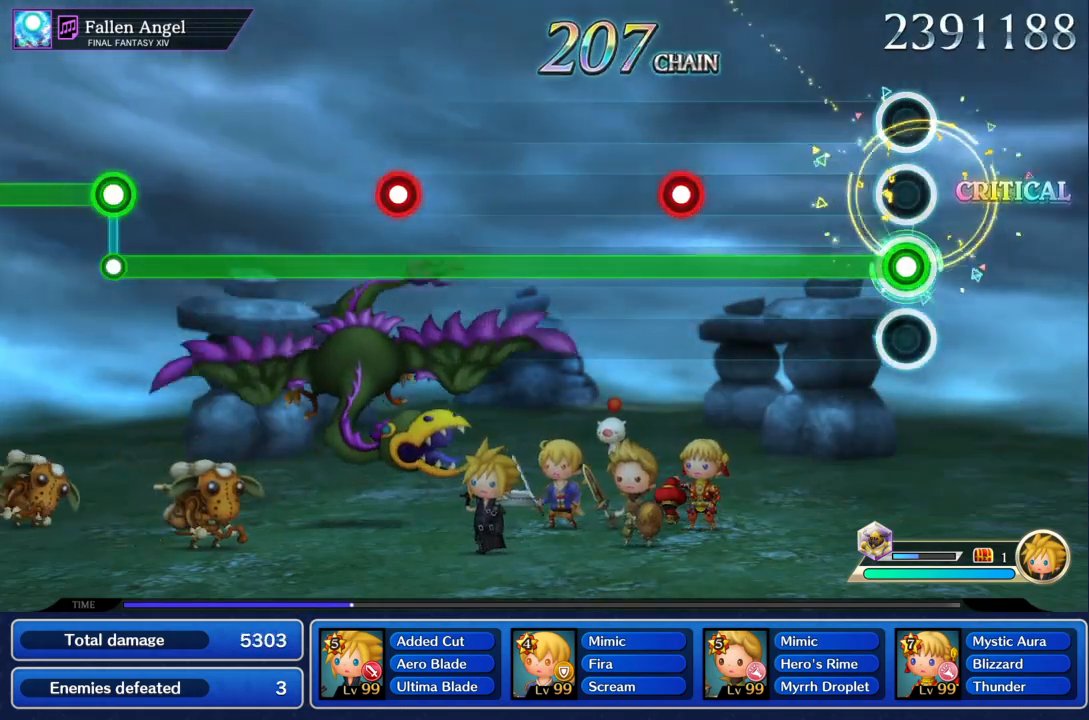
{"buttons": ["R1"], "left_stick": "center", "events": [[401, "TRIANGLE", "down"], [501, "TRIANGLE", "up"]]}
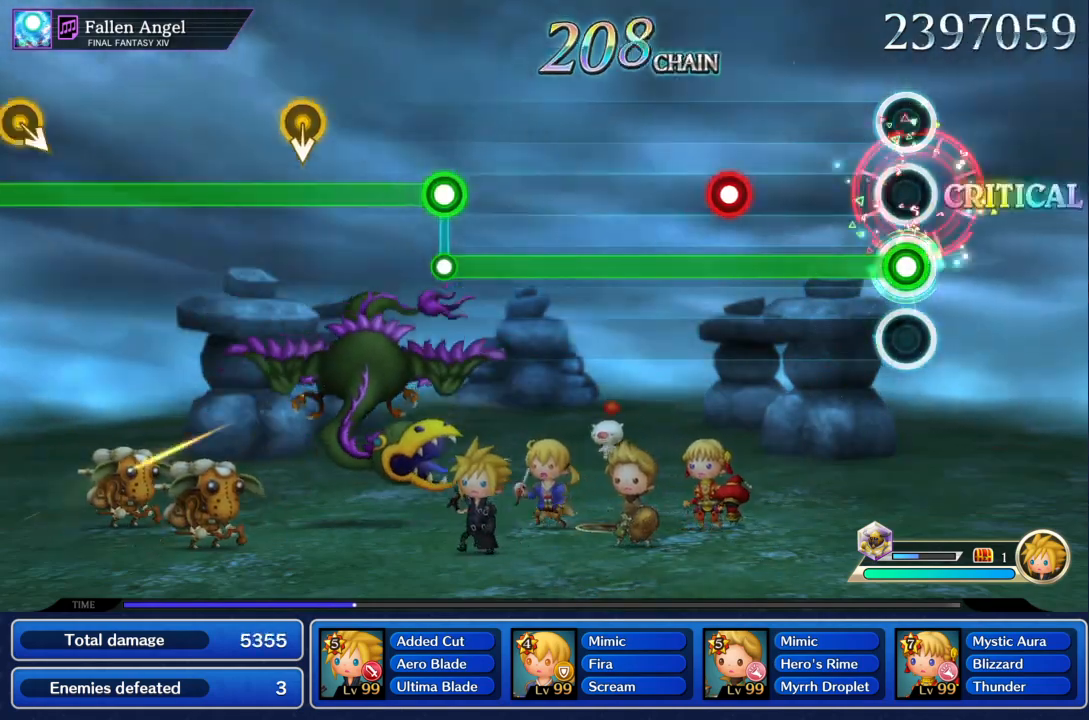
{"buttons": ["R1"], "left_stick": "center", "events": [[333, "TRIANGLE", "down"], [400, "TRIANGLE", "up"]]}
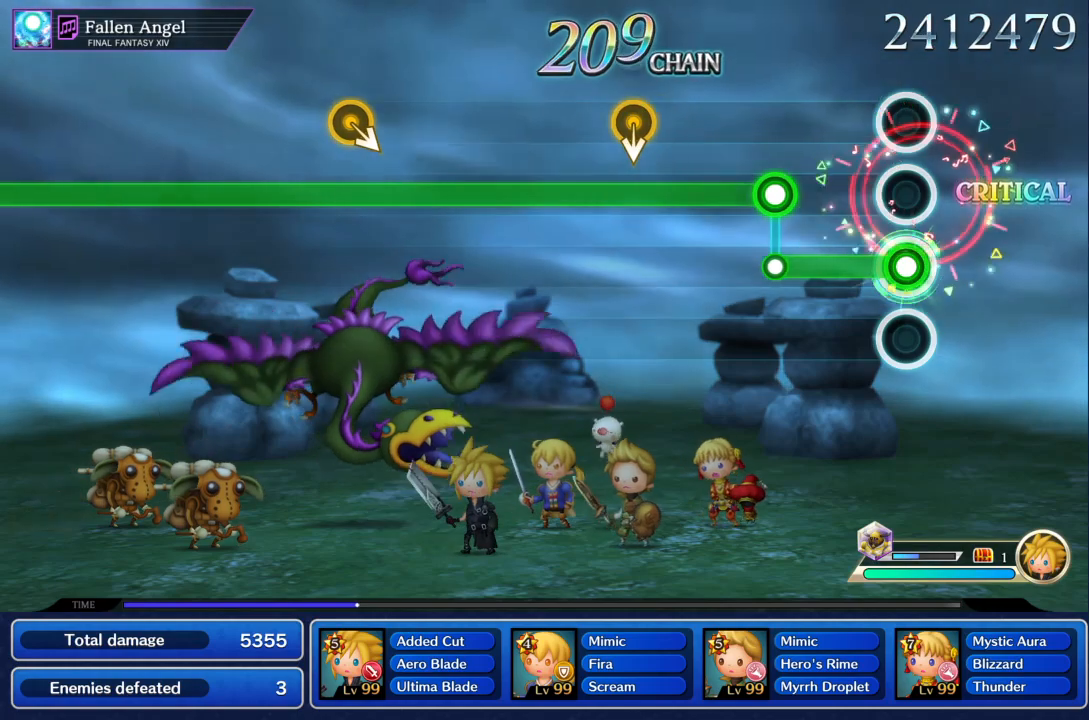
{"buttons": ["TRIANGLE"], "left_stick": "center", "events": [[234, "R1", "up"], [234, "TRIANGLE", "down"]]}
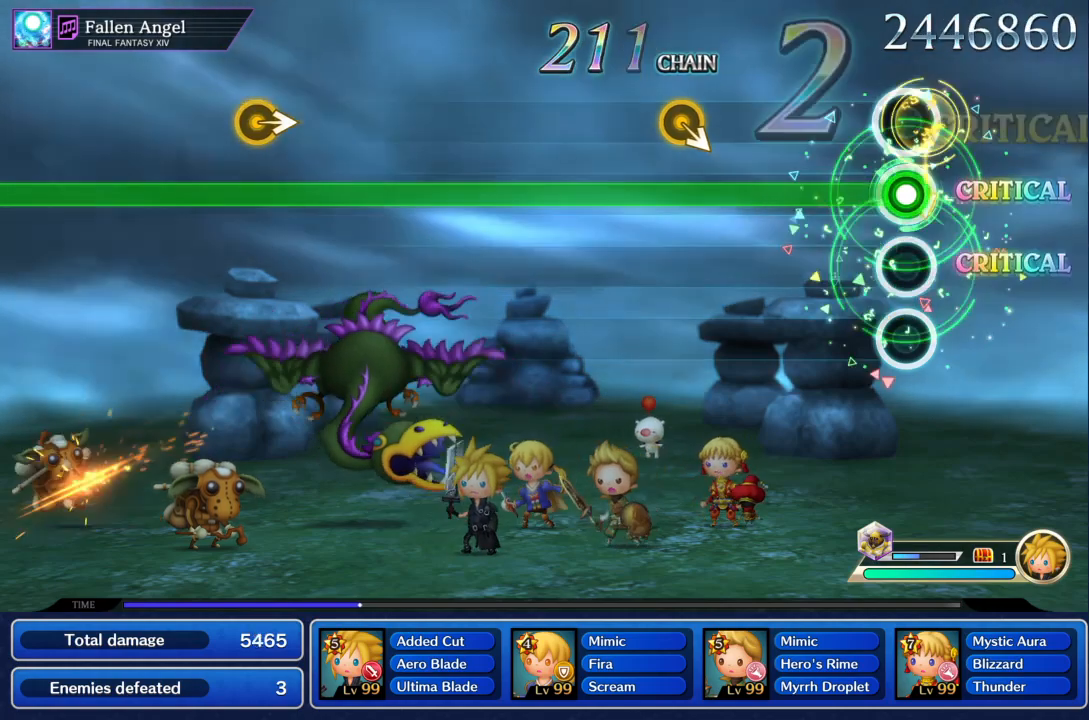
{"buttons": ["TRIANGLE"], "left_stick": "center", "events": []}
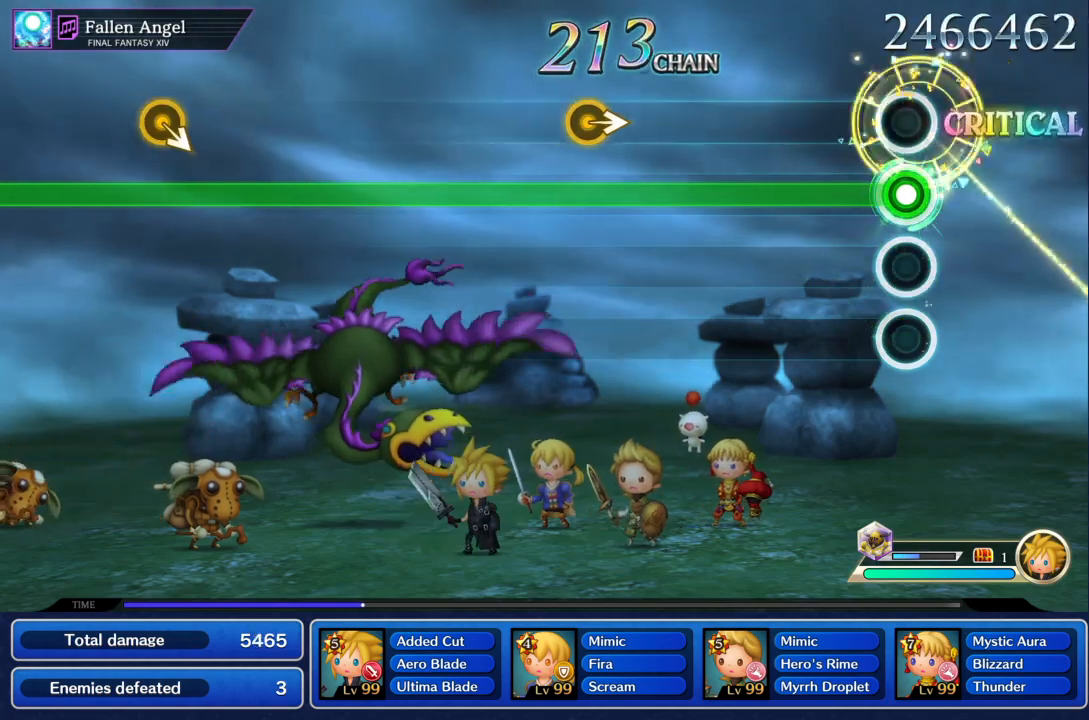
{"buttons": ["TRIANGLE"], "left_stick": "right", "events": [[501, "left_stick", "right"]]}
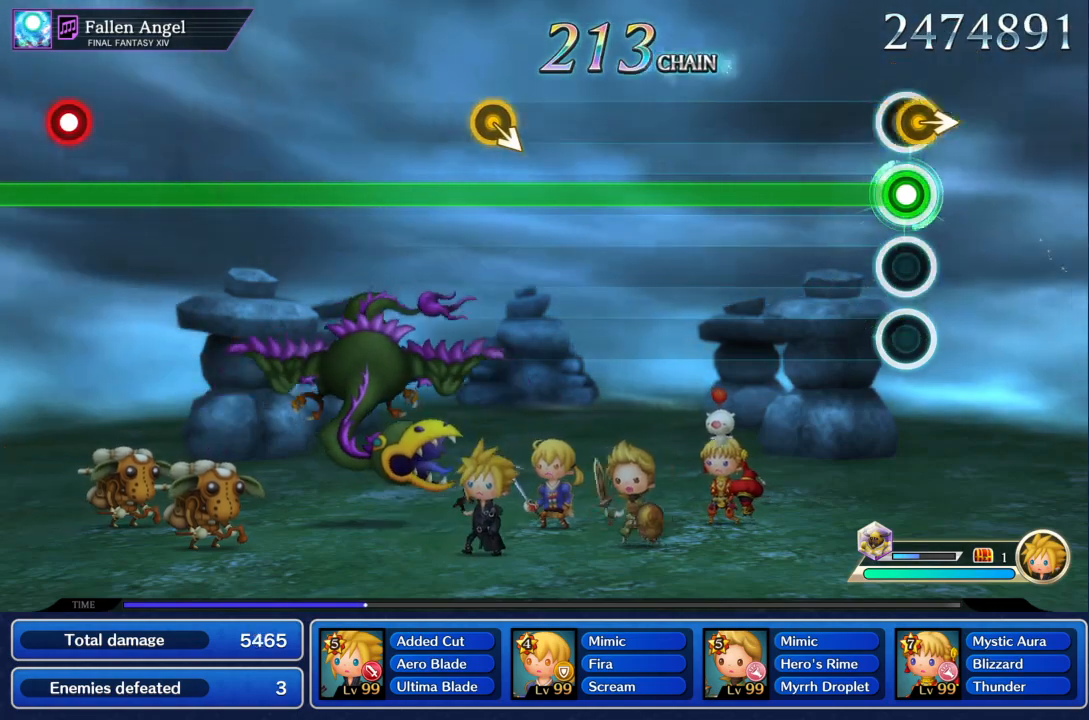
{"buttons": ["TRIANGLE"], "left_stick": "center", "events": [[133, "left_stick", "center"]]}
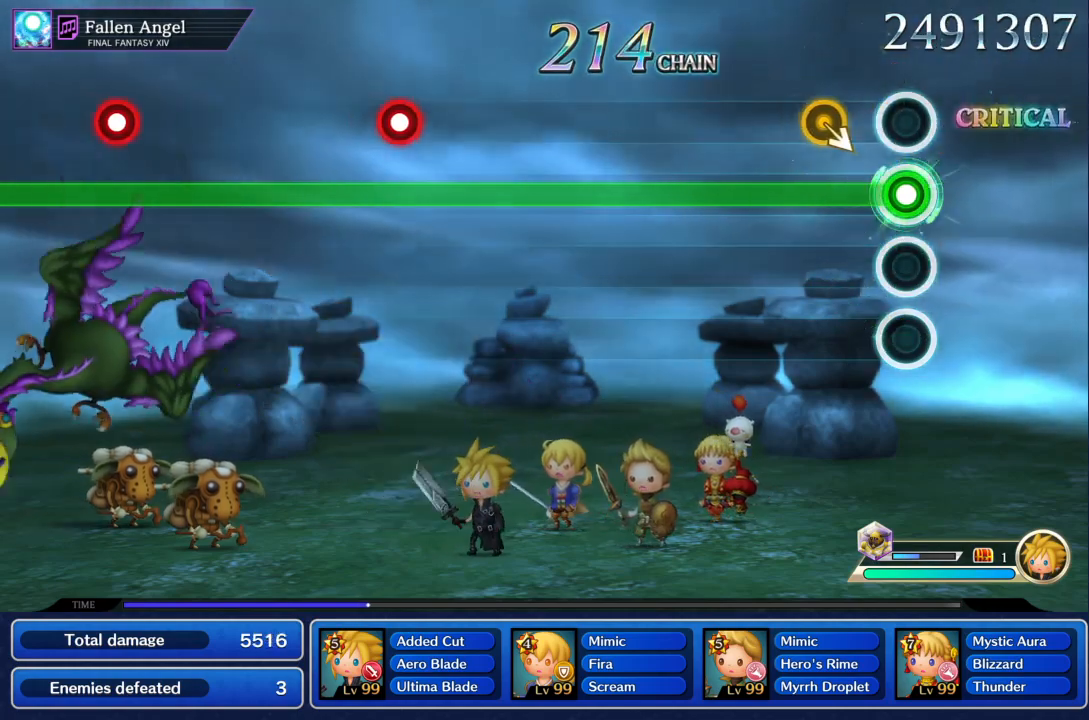
{"buttons": ["TRIANGLE"], "left_stick": "center", "events": []}
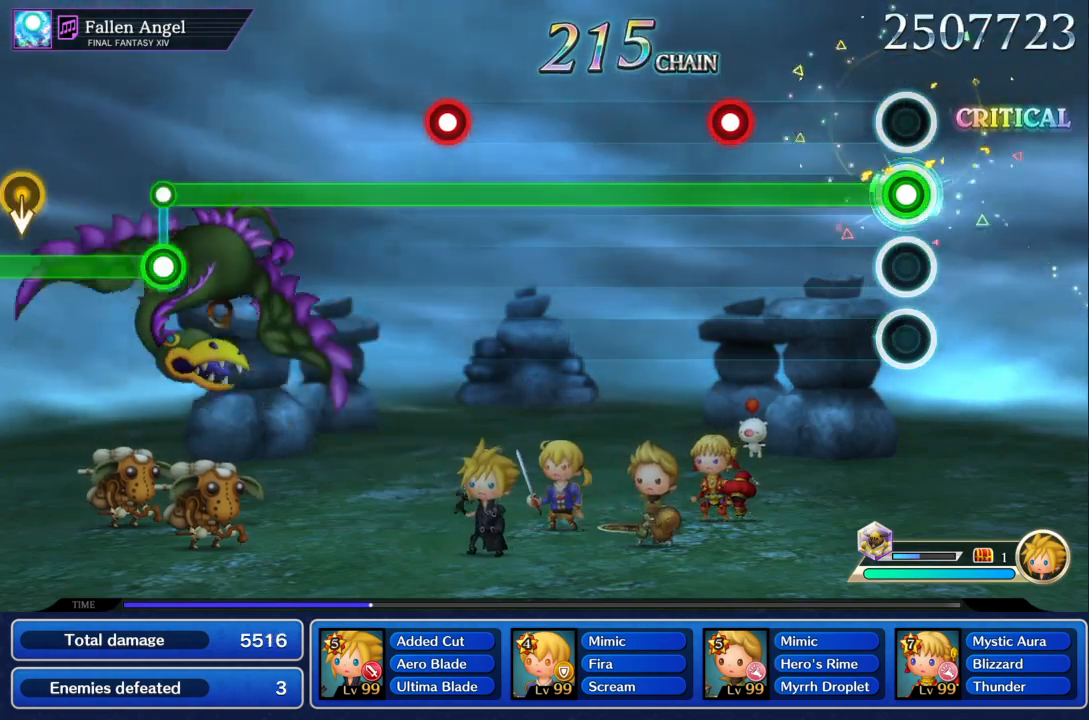
{"buttons": ["TRIANGLE"], "left_stick": "center", "events": [[300, "R1", "down"], [433, "R1", "up"]]}
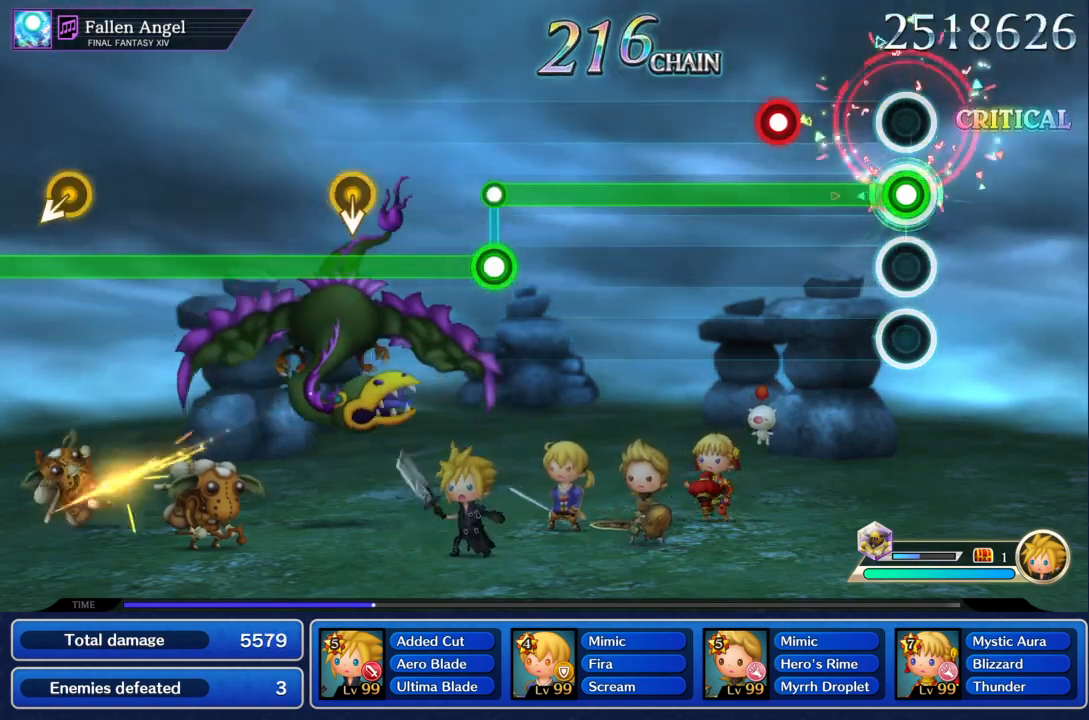
{"buttons": ["TRIANGLE"], "left_stick": "center", "events": [[234, "R1", "down"], [334, "R1", "up"]]}
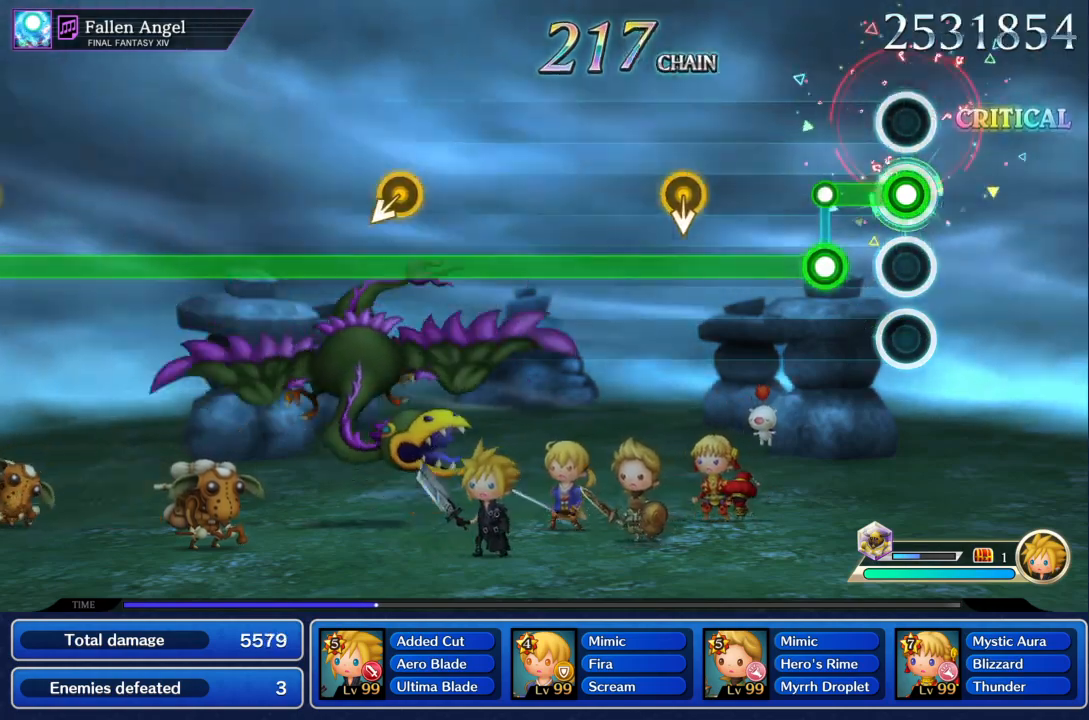
{"buttons": ["R1"], "left_stick": "center"}
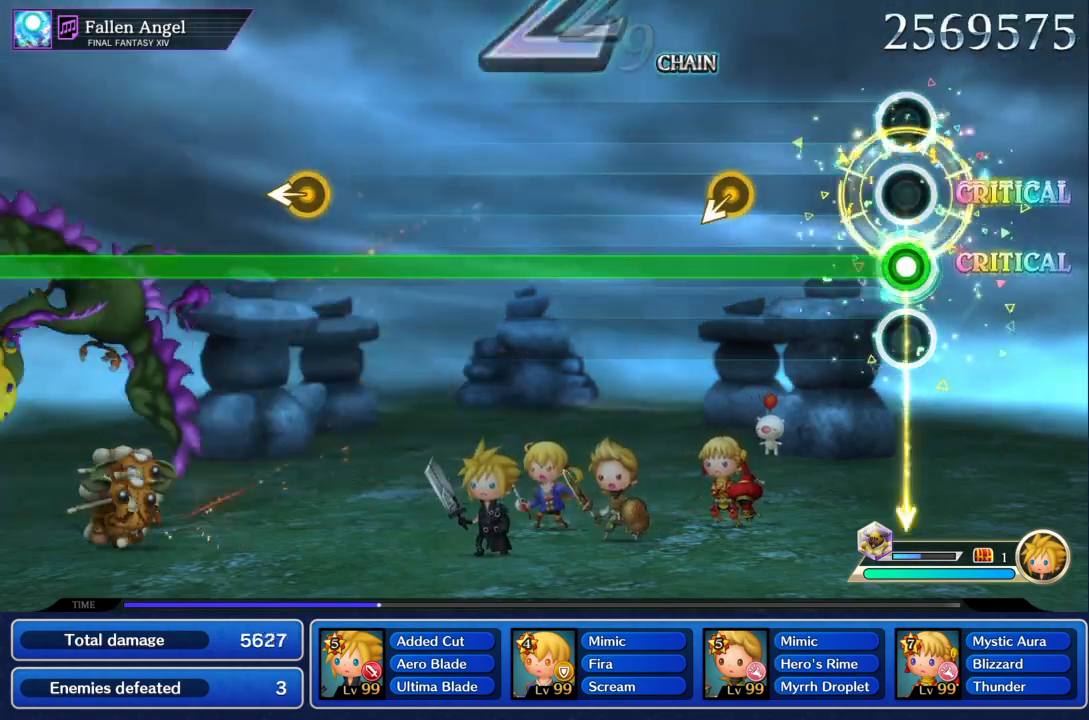
{"buttons": ["R1"], "left_stick": "center", "events": []}
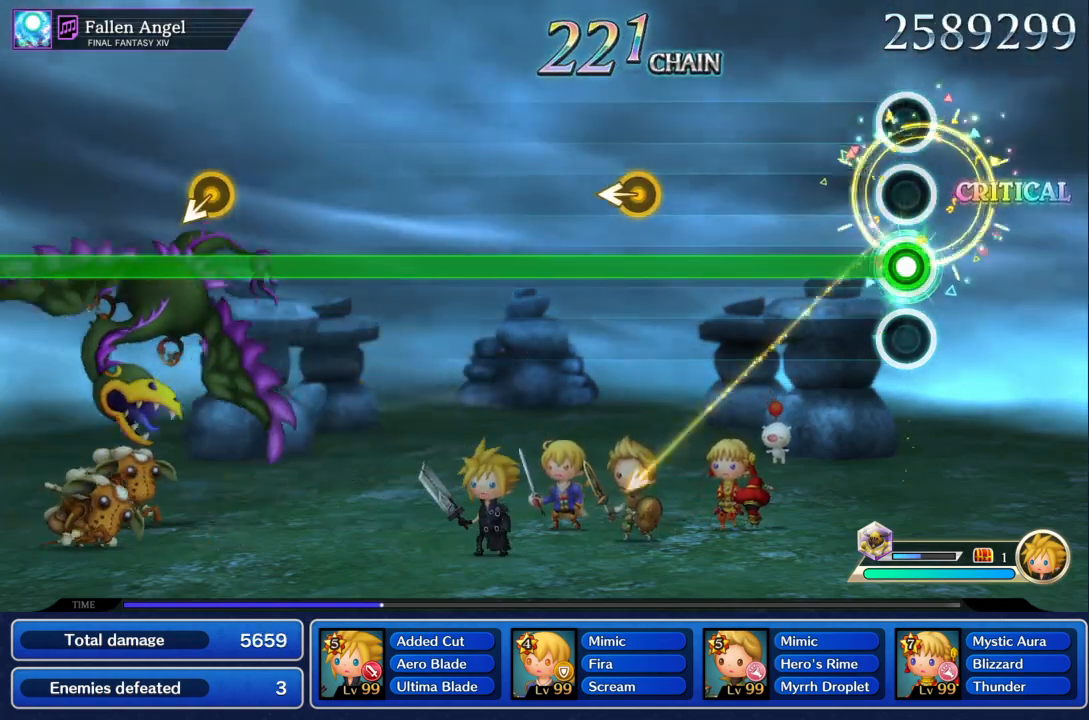
{"buttons": ["R1"], "left_stick": "down-left", "events": [[500, "left_stick", "down-left"]]}